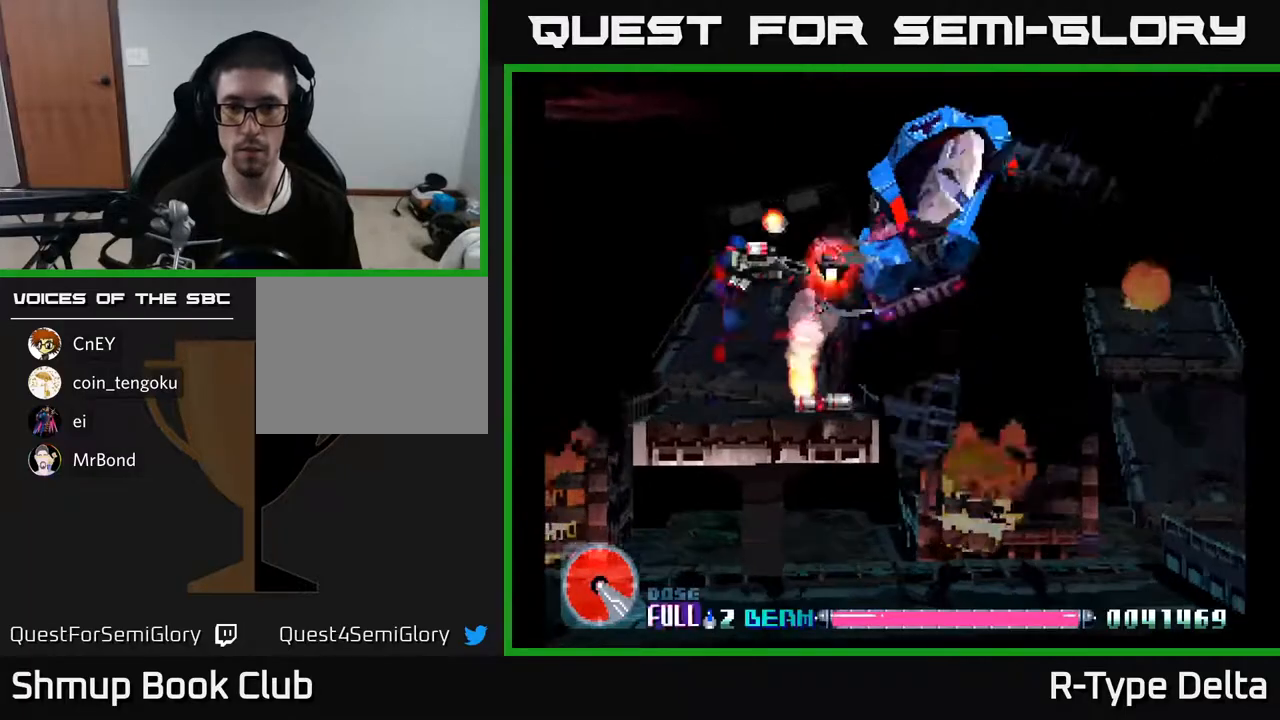
Gameplay with a controller (Xbox layout); each line is a JSON object with the inputs held at the frame after it. "events" lists button and stick changes between this image and that frame as [ms after this image, input, new state], when the widget could be followed in between. Not read: left_stick right_stick.
{"buttons": ["X"], "events": [[17, "DPAD_UP", "up"]]}
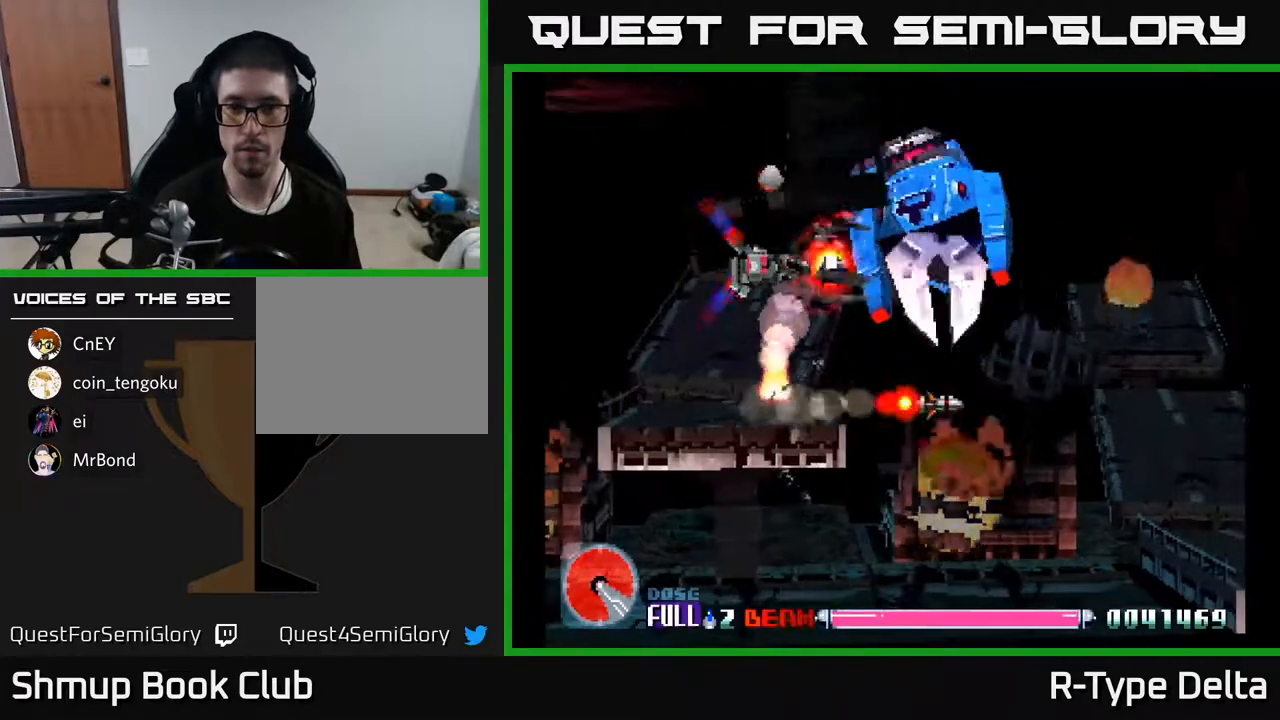
{"buttons": ["X", "DPAD_LEFT"], "events": [[33, "DPAD_DOWN", "down"], [200, "DPAD_DOWN", "up"], [333, "DPAD_DOWN", "down"], [417, "DPAD_DOWN", "up"], [450, "DPAD_LEFT", "down"]]}
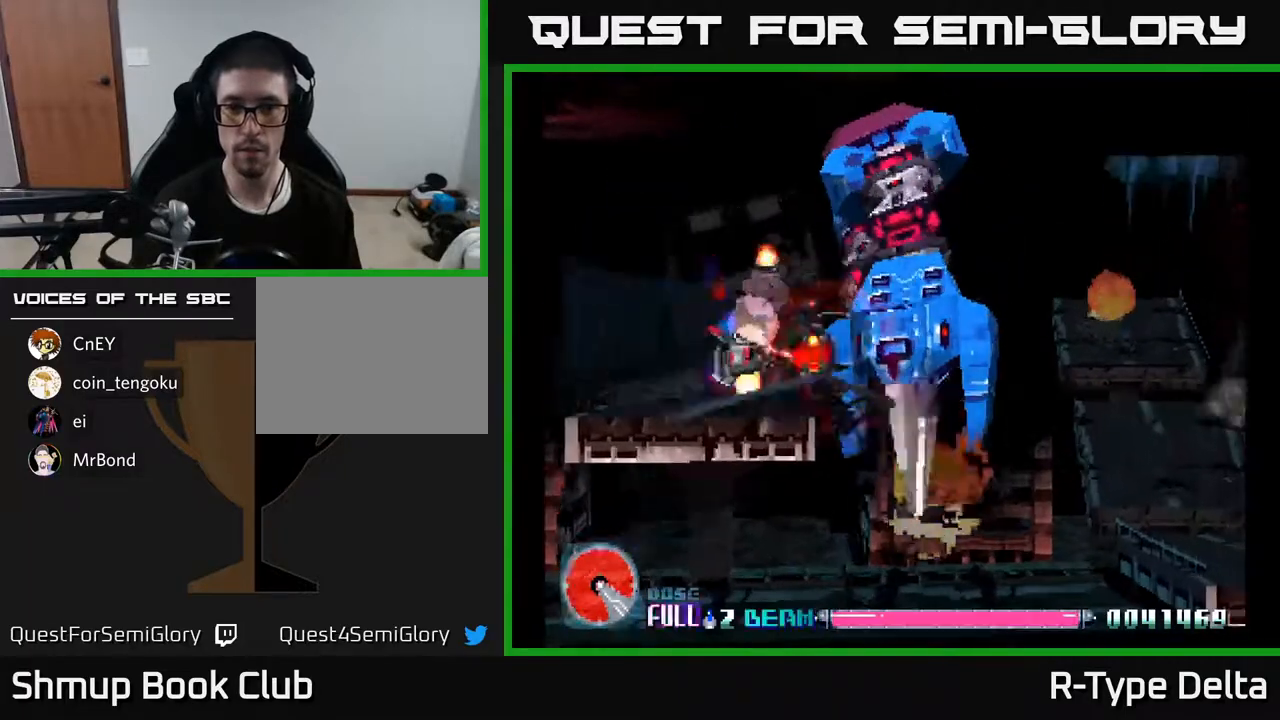
{"buttons": ["X", "DPAD_UP", "DPAD_RIGHT"], "events": [[100, "DPAD_LEFT", "up"], [217, "DPAD_LEFT", "down"], [333, "DPAD_LEFT", "up"], [383, "DPAD_UP", "down"], [500, "DPAD_RIGHT", "down"]]}
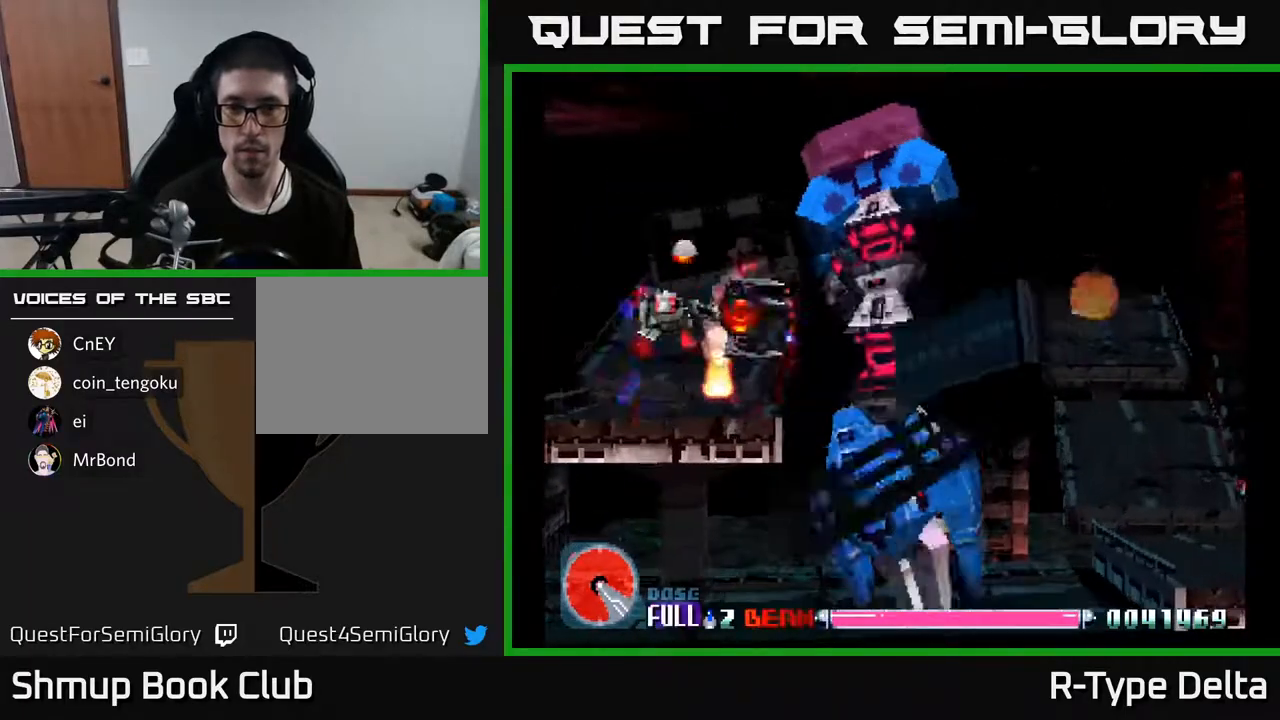
{"buttons": ["X", "DPAD_DOWN", "DPAD_LEFT"], "events": [[17, "DPAD_UP", "up"], [67, "DPAD_UP", "down"], [117, "DPAD_RIGHT", "up"], [183, "DPAD_UP", "up"], [483, "DPAD_LEFT", "down"], [500, "DPAD_DOWN", "down"]]}
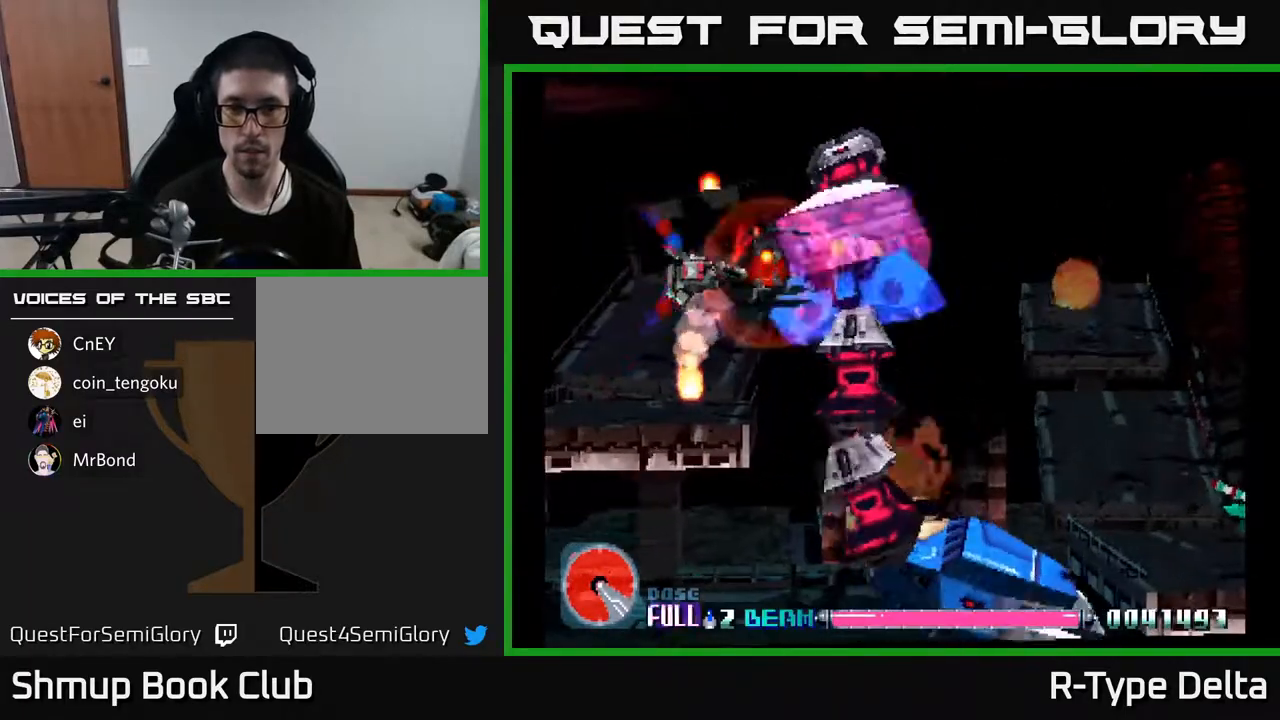
{"buttons": ["X"], "events": [[17, "DPAD_LEFT", "up"], [83, "DPAD_DOWN", "up"], [200, "DPAD_DOWN", "down"], [283, "DPAD_DOWN", "up"], [367, "DPAD_DOWN", "down"], [450, "DPAD_DOWN", "up"]]}
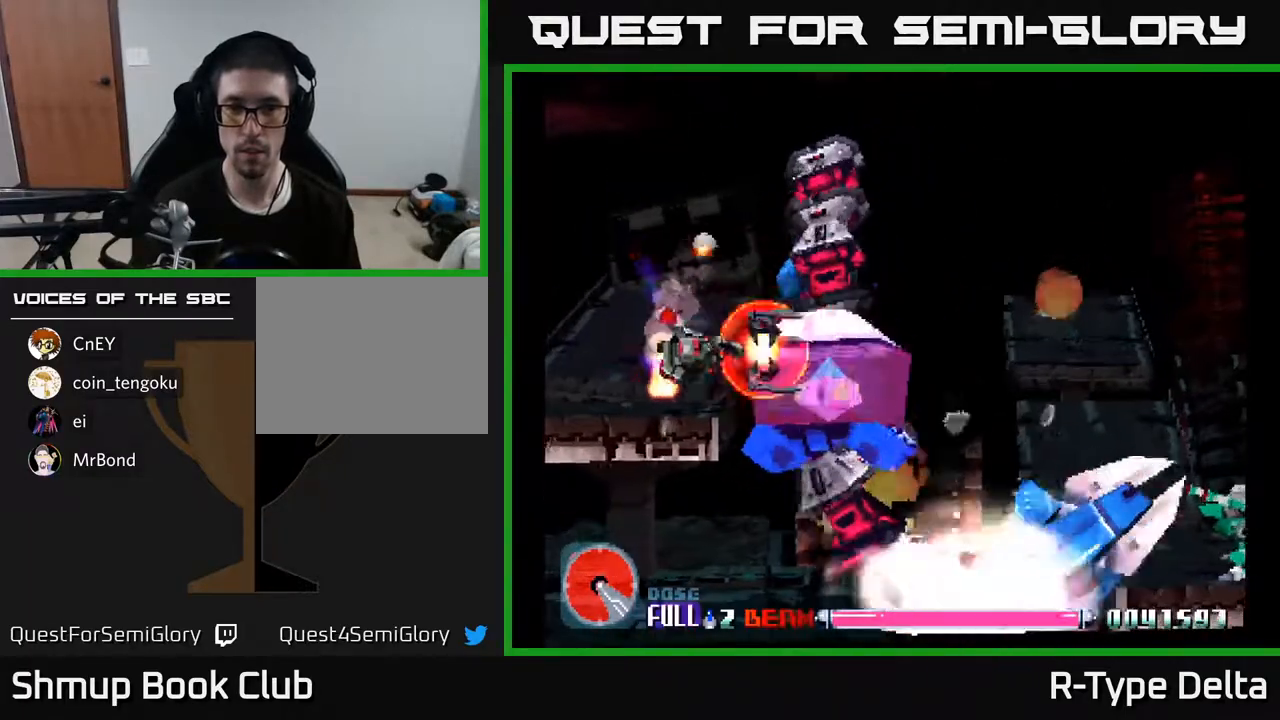
{"buttons": ["X", "DPAD_LEFT"], "events": [[33, "DPAD_DOWN", "down"], [117, "DPAD_DOWN", "up"], [200, "DPAD_DOWN", "down"], [217, "DPAD_LEFT", "down"], [267, "DPAD_LEFT", "up"], [283, "DPAD_DOWN", "up"], [350, "DPAD_LEFT", "down"]]}
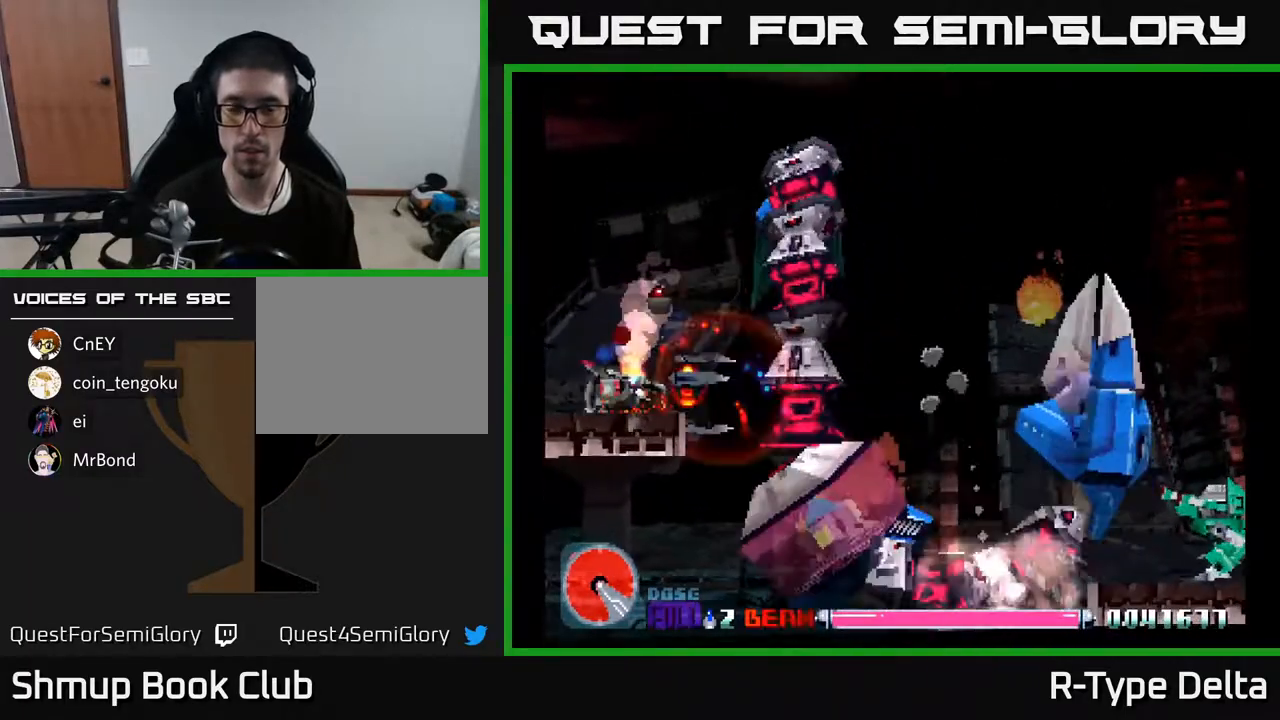
{"buttons": ["X", "DPAD_UP", "DPAD_RIGHT"], "events": [[33, "DPAD_UP", "down"], [67, "DPAD_LEFT", "up"], [167, "DPAD_LEFT", "down"], [367, "DPAD_LEFT", "up"], [383, "DPAD_UP", "up"], [433, "DPAD_RIGHT", "down"], [467, "DPAD_UP", "down"]]}
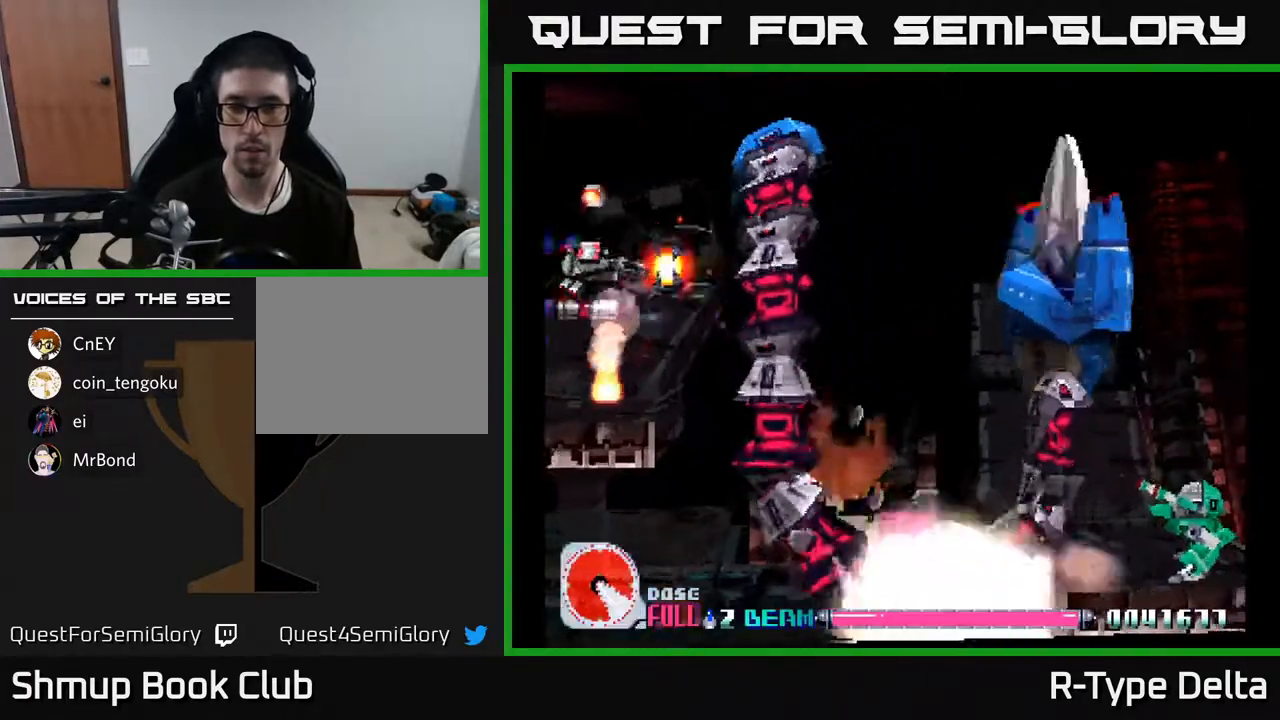
{"buttons": ["X"], "events": [[50, "DPAD_RIGHT", "up"], [167, "DPAD_UP", "up"], [350, "DPAD_RIGHT", "down"], [400, "DPAD_RIGHT", "up"]]}
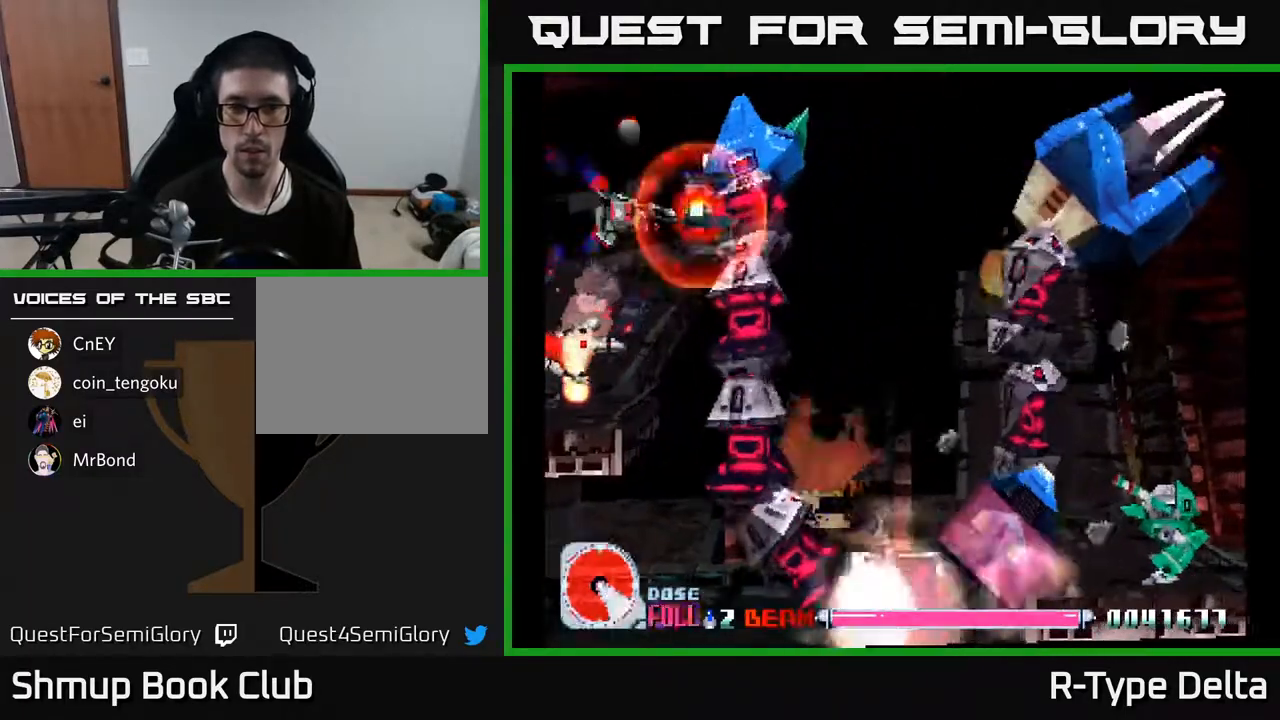
{"buttons": ["X", "DPAD_LEFT"], "events": [[250, "DPAD_LEFT", "down"], [283, "DPAD_DOWN", "down"], [367, "DPAD_LEFT", "up"], [433, "DPAD_DOWN", "up"], [450, "DPAD_LEFT", "down"]]}
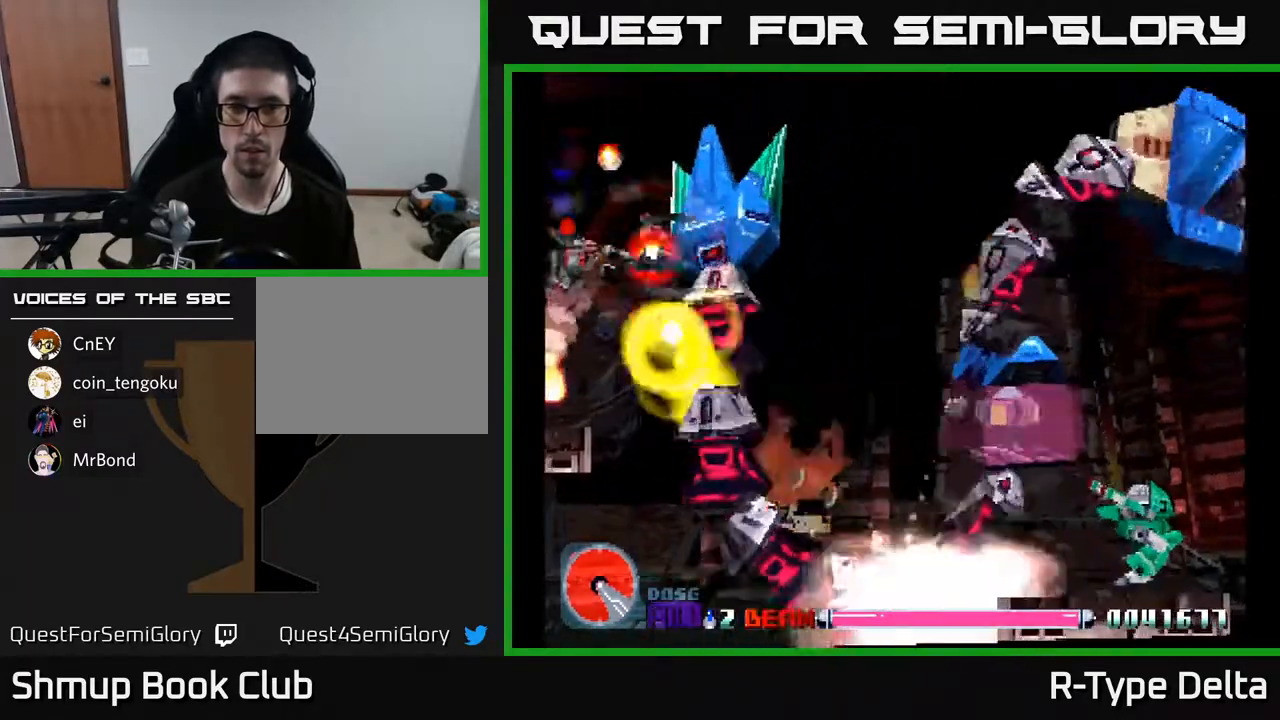
{"buttons": ["X", "DPAD_RIGHT"], "events": [[17, "DPAD_UP", "down"], [83, "DPAD_LEFT", "up"], [317, "DPAD_UP", "up"], [350, "DPAD_RIGHT", "down"], [350, "DPAD_UP", "down"], [367, "DPAD_UP", "up"]]}
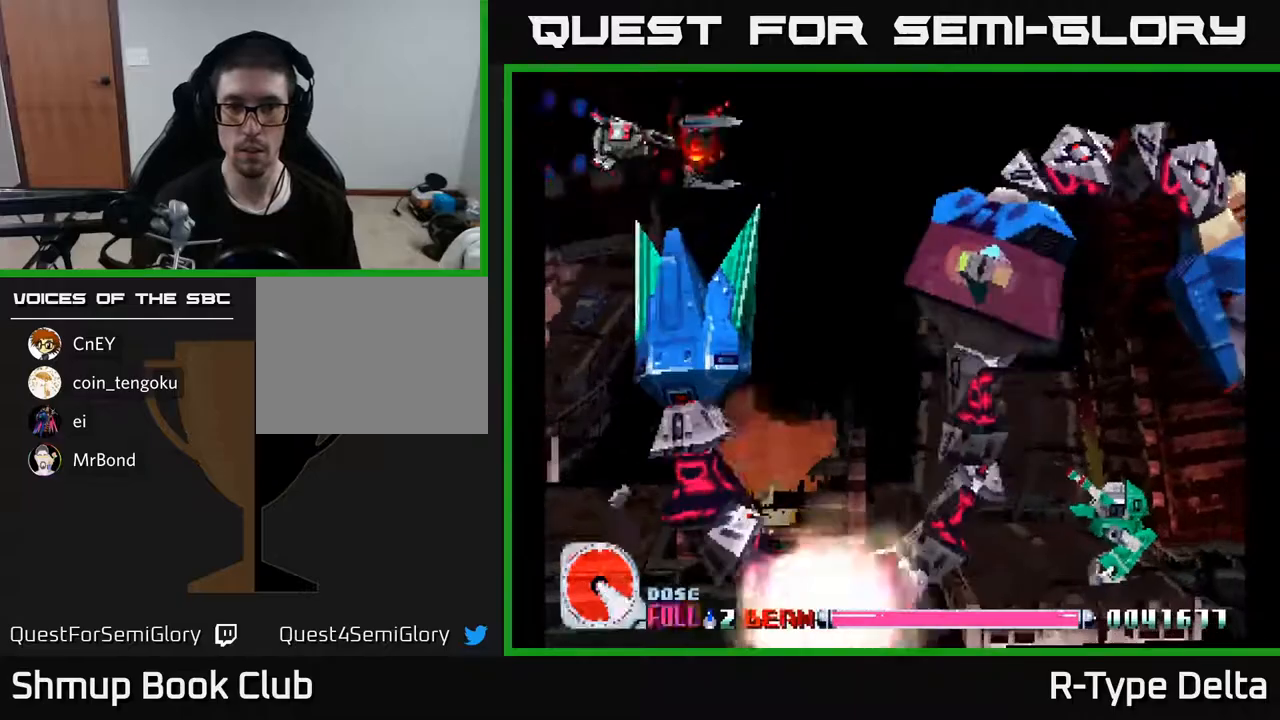
{"buttons": ["X", "DPAD_RIGHT"], "events": [[383, "X", "up"], [450, "X", "down"]]}
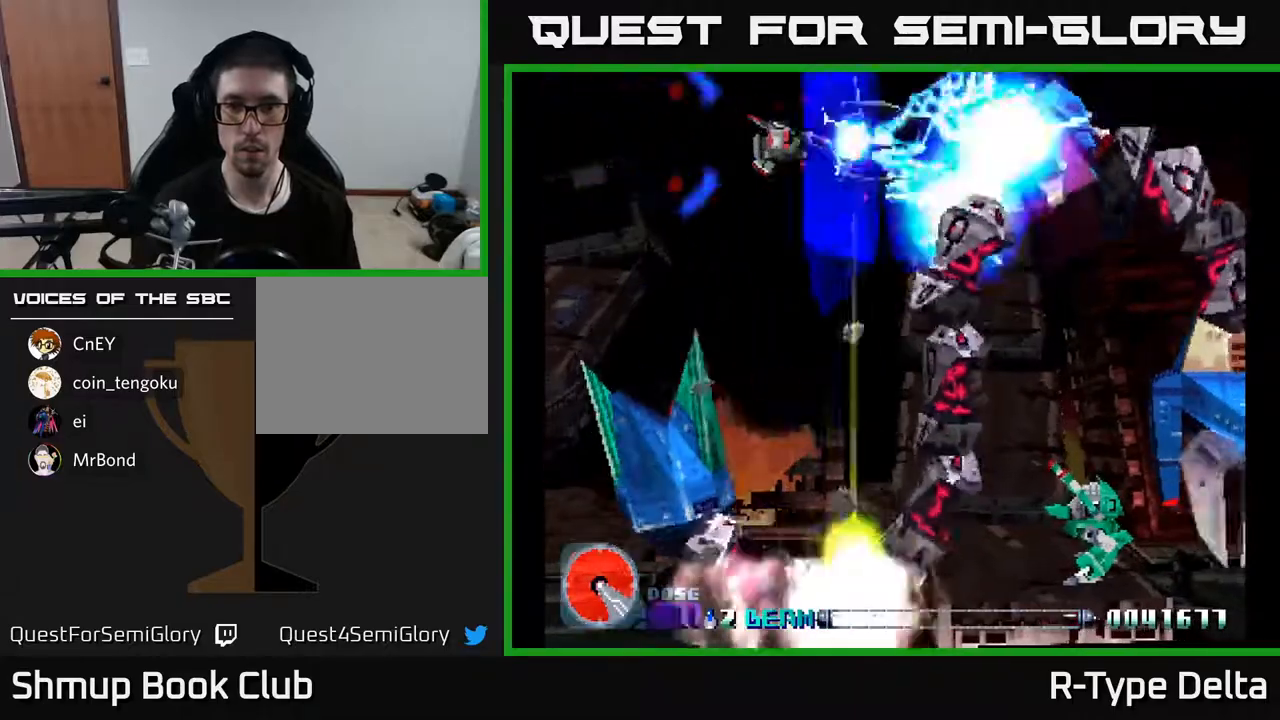
{"buttons": ["X", "DPAD_DOWN", "DPAD_LEFT"], "events": [[33, "DPAD_RIGHT", "up"], [83, "DPAD_DOWN", "down"], [133, "DPAD_LEFT", "down"]]}
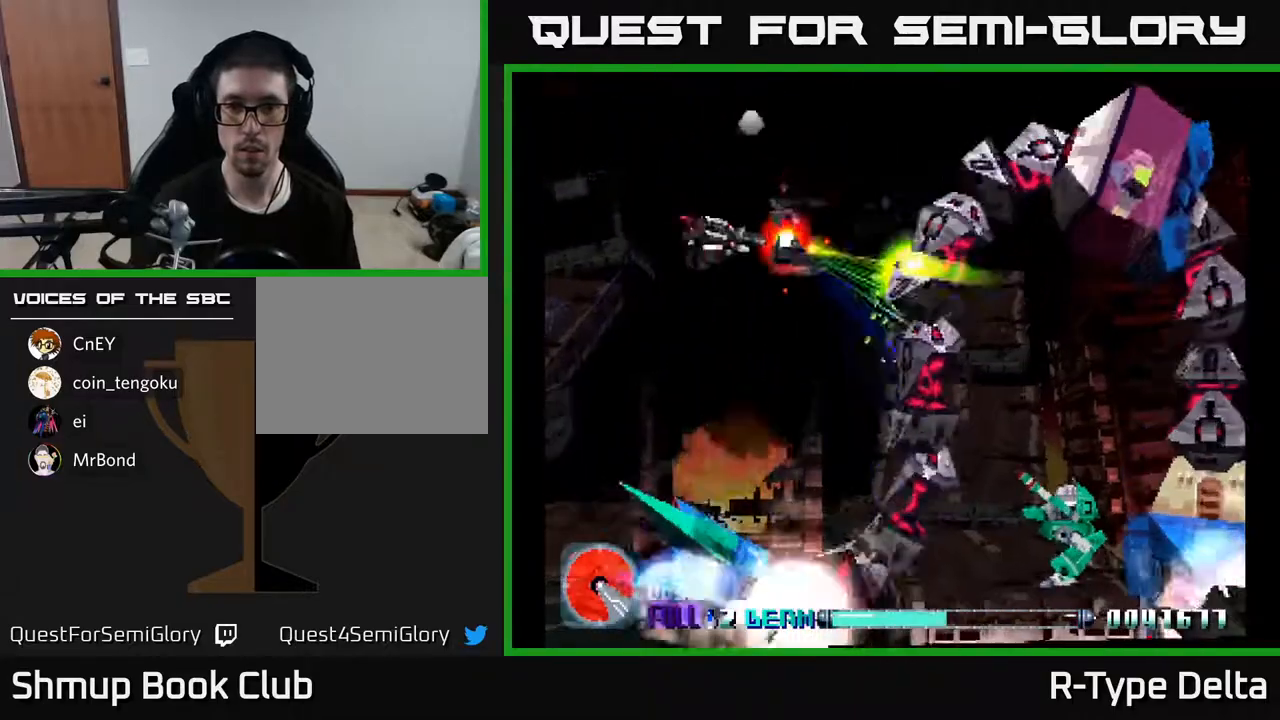
{"buttons": ["X", "DPAD_DOWN"], "events": [[417, "DPAD_LEFT", "up"]]}
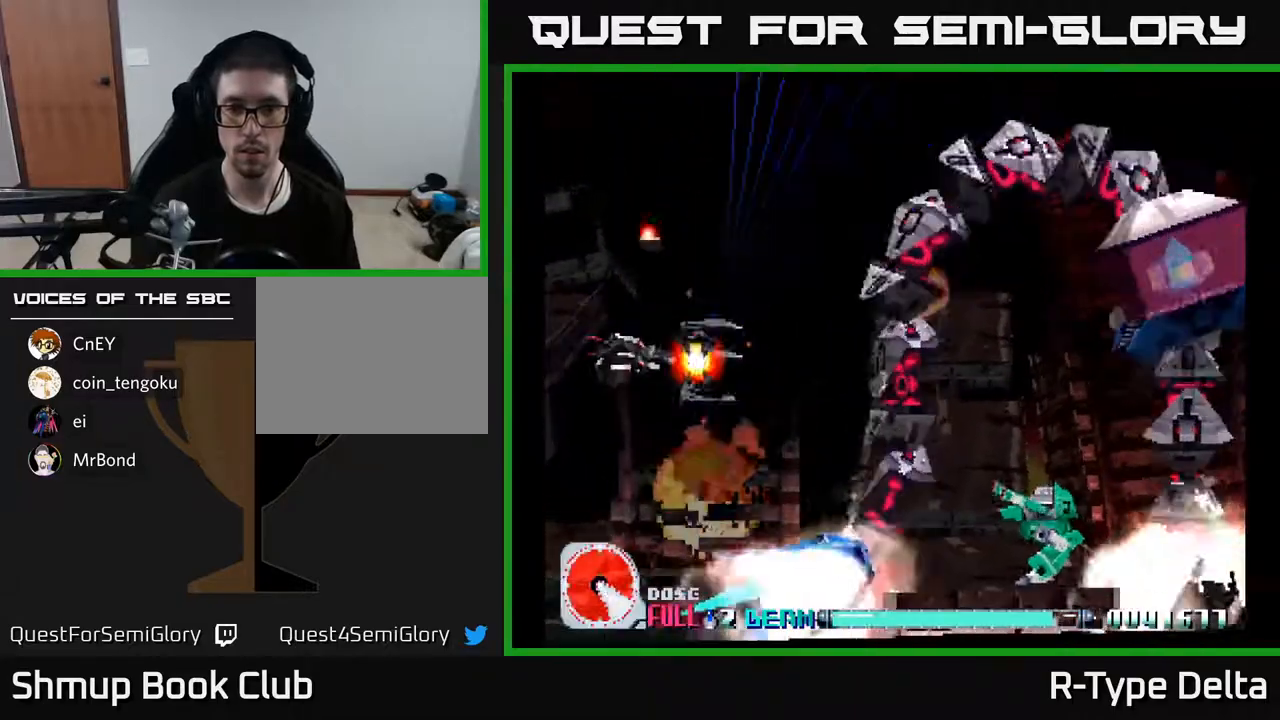
{"buttons": ["X"], "events": [[350, "DPAD_RIGHT", "down"], [367, "DPAD_DOWN", "up"], [450, "DPAD_RIGHT", "up"]]}
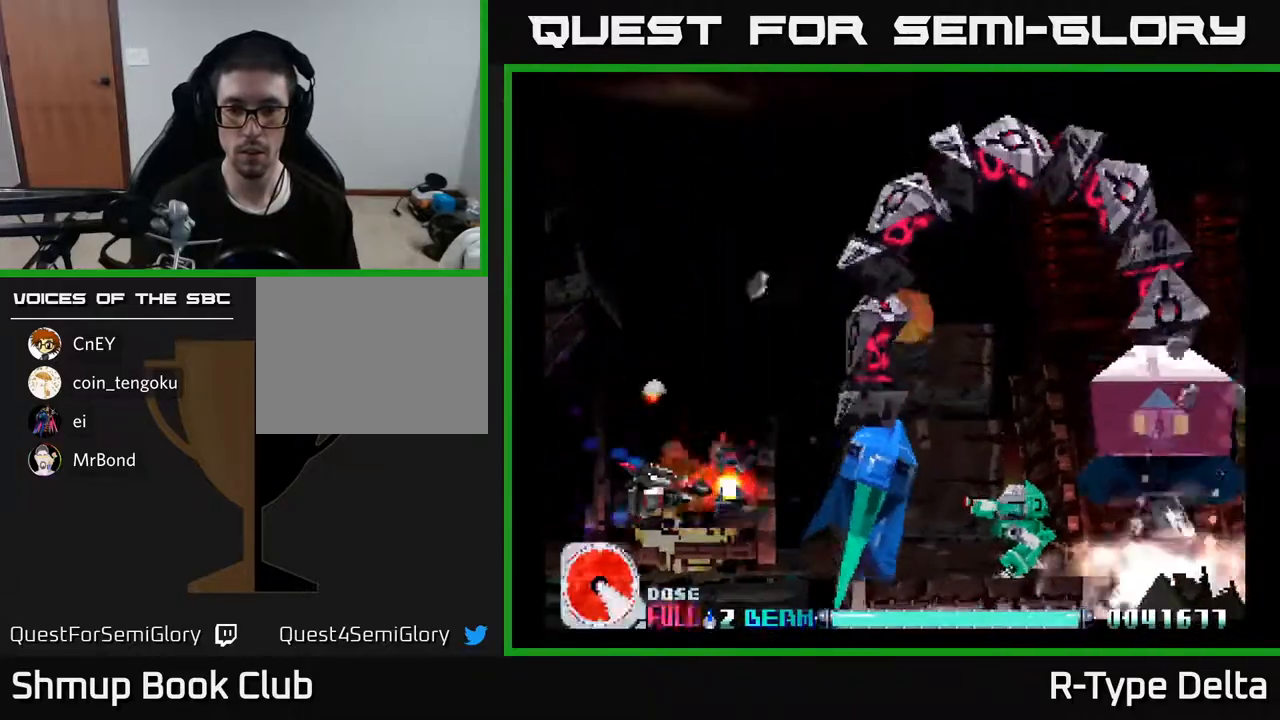
{"buttons": ["X"], "events": [[133, "DPAD_DOWN", "down"], [133, "DPAD_RIGHT", "down"], [233, "DPAD_DOWN", "up"], [267, "X", "up"], [283, "DPAD_RIGHT", "up"], [350, "X", "down"]]}
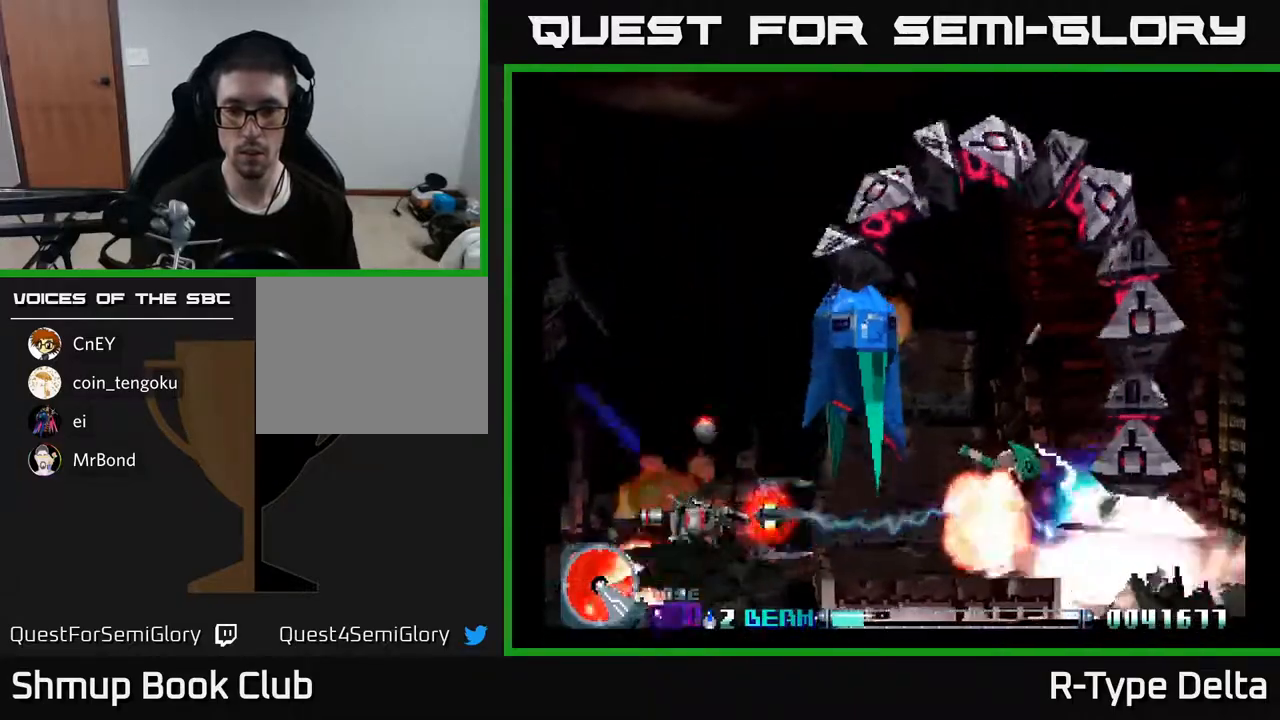
{"buttons": ["X", "DPAD_RIGHT"], "events": [[67, "DPAD_RIGHT", "down"]]}
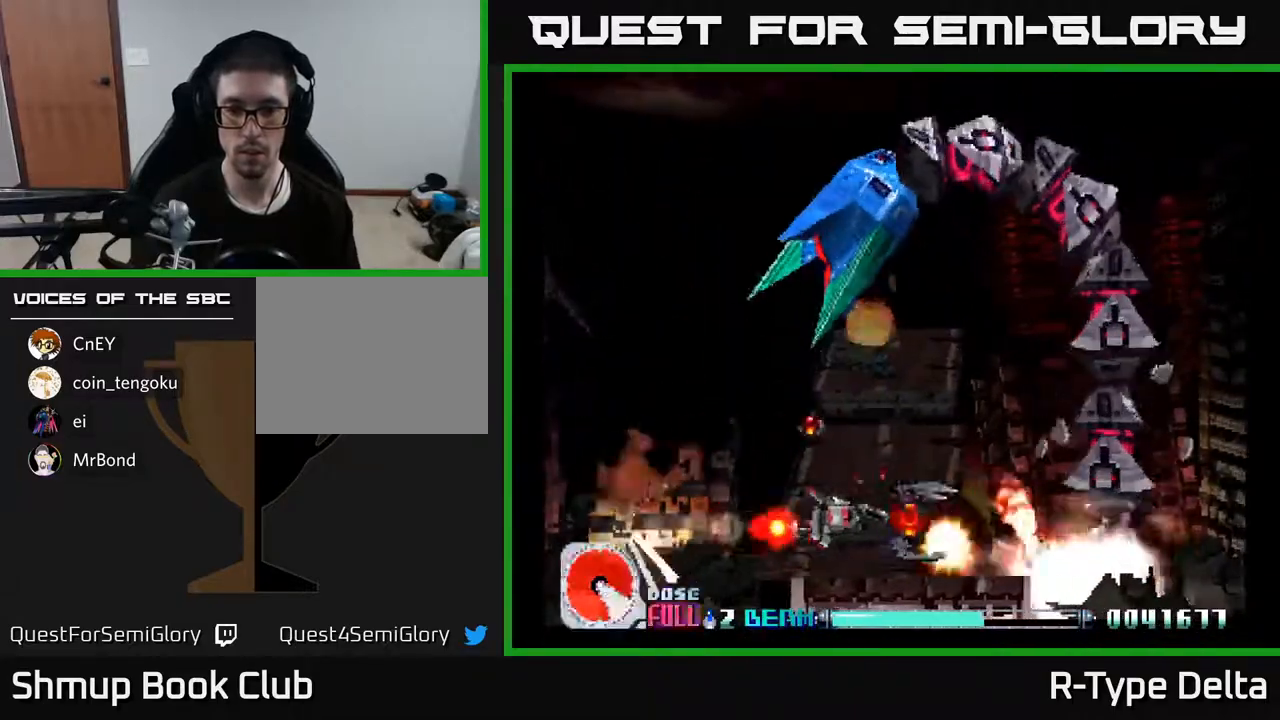
{"buttons": ["X"], "events": [[83, "DPAD_RIGHT", "up"], [100, "DPAD_UP", "down"], [183, "DPAD_LEFT", "down"], [217, "DPAD_UP", "up"], [300, "DPAD_LEFT", "up"]]}
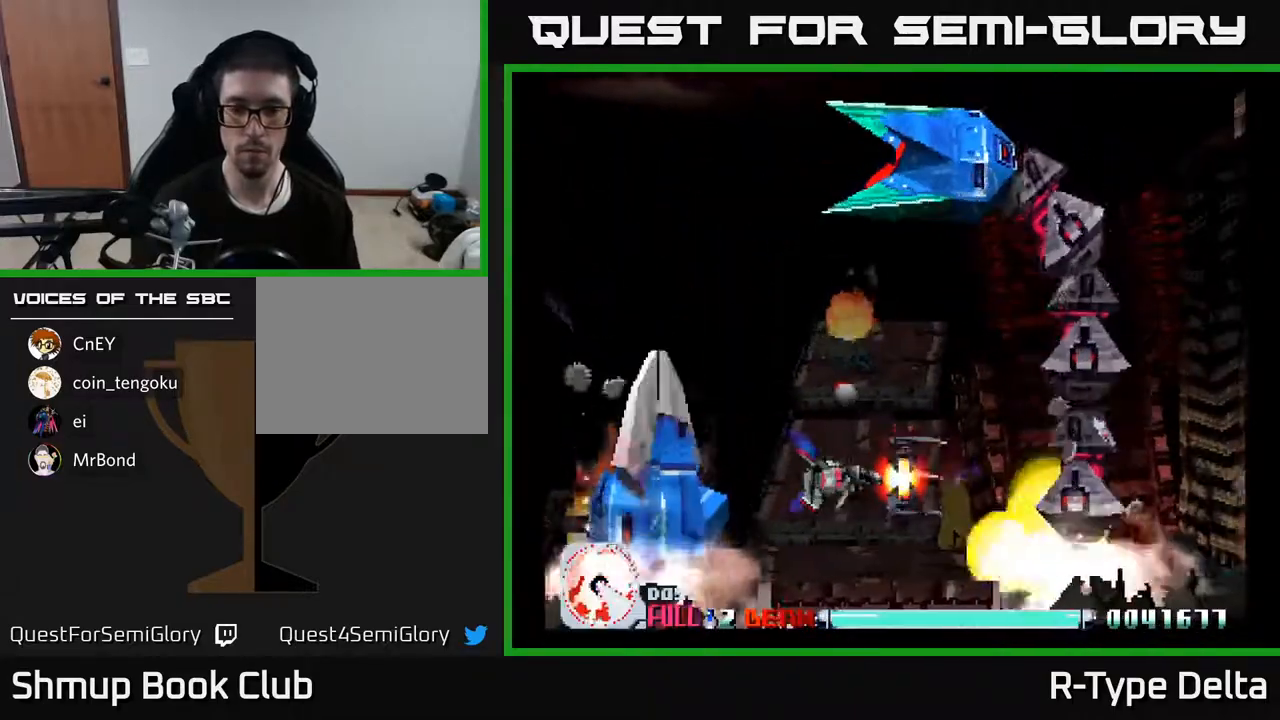
{"buttons": ["X"], "events": [[233, "DPAD_UP", "down"], [367, "DPAD_UP", "up"]]}
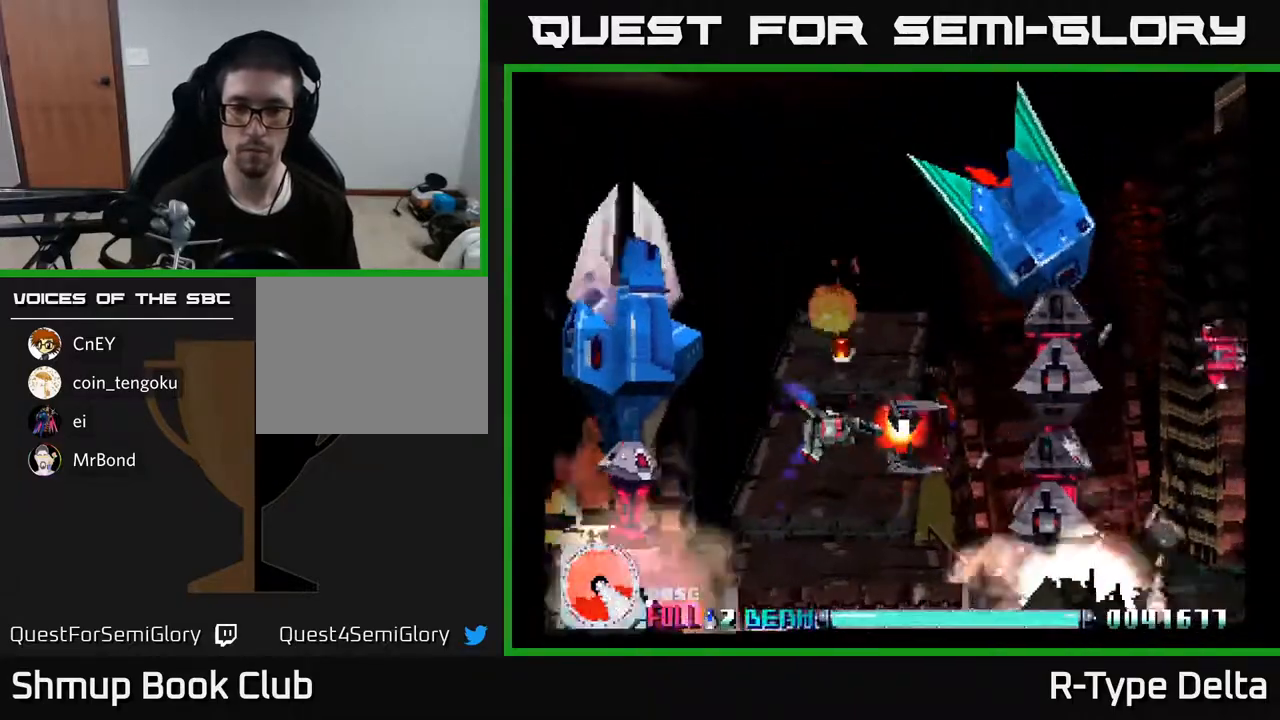
{"buttons": ["X"], "events": [[250, "DPAD_UP", "down"], [383, "DPAD_UP", "up"]]}
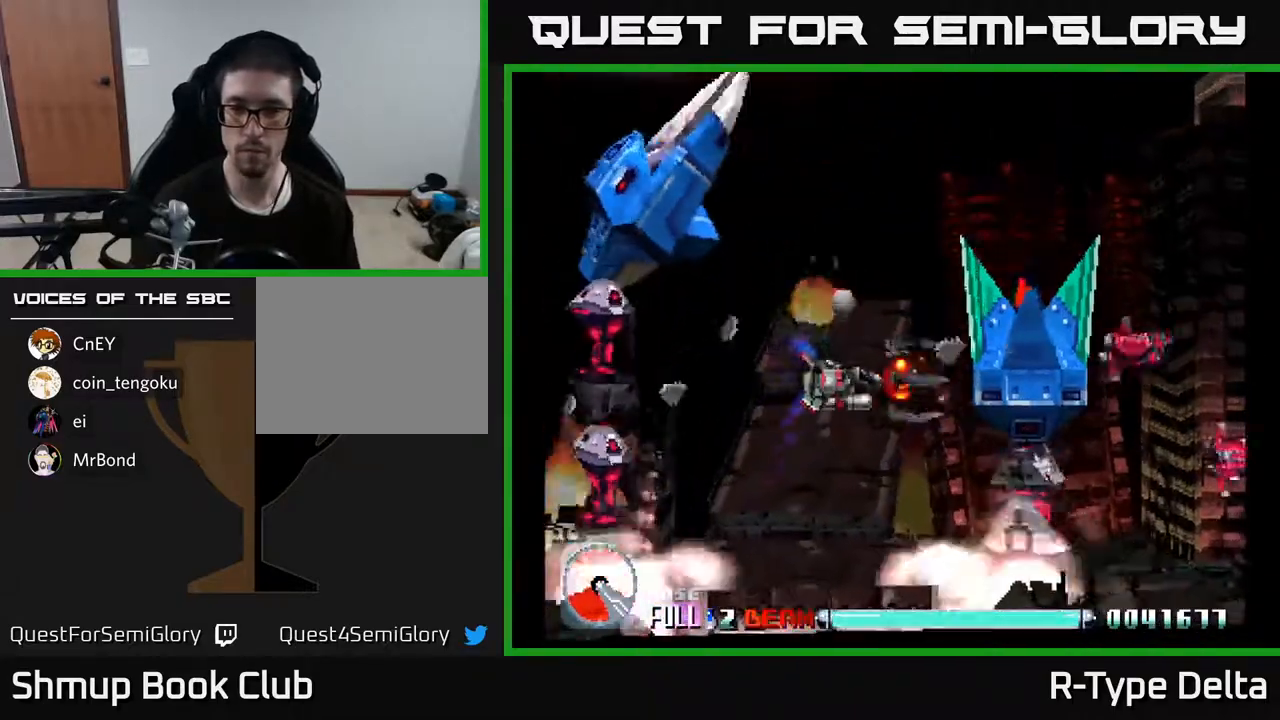
{"buttons": ["X"], "events": []}
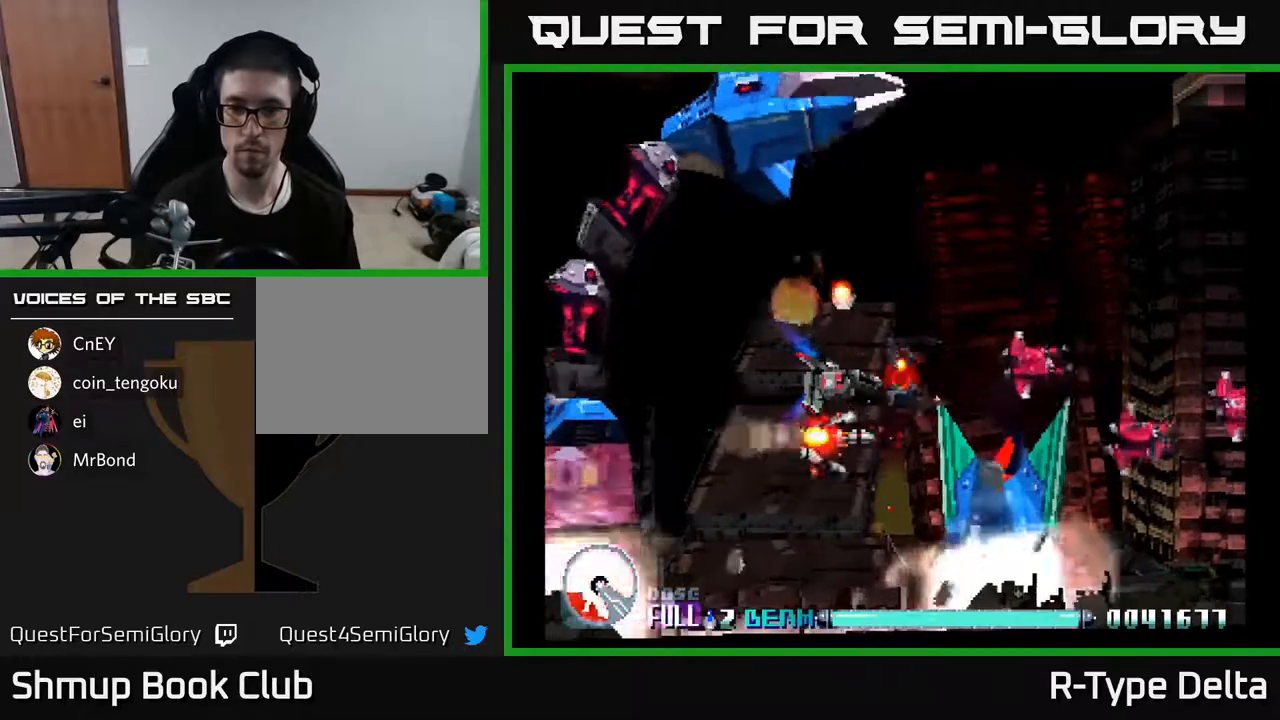
{"buttons": ["X", "DPAD_DOWN", "DPAD_RIGHT"], "events": [[83, "DPAD_RIGHT", "down"], [233, "DPAD_RIGHT", "up"], [333, "DPAD_LEFT", "down"], [333, "DPAD_UP", "down"], [350, "DPAD_UP", "up"], [417, "DPAD_LEFT", "up"], [433, "DPAD_DOWN", "down"], [483, "DPAD_RIGHT", "down"]]}
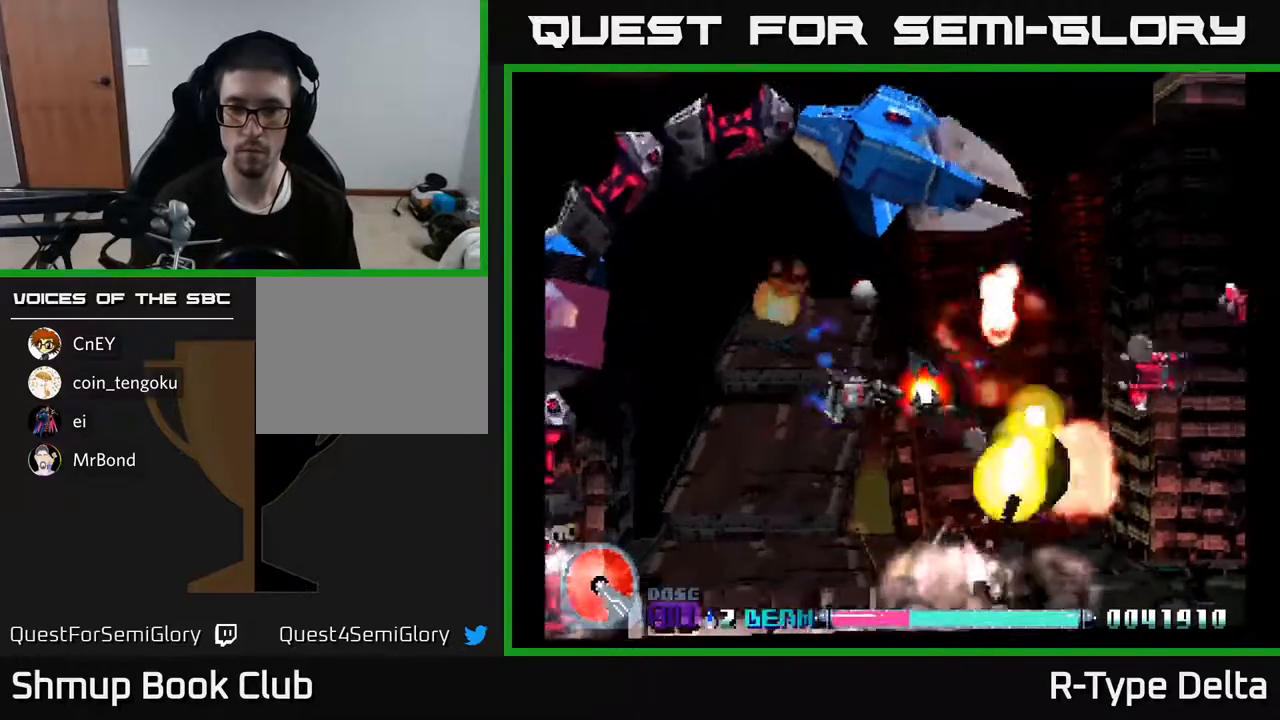
{"buttons": ["X", "DPAD_UP"], "events": [[150, "DPAD_DOWN", "up"], [167, "DPAD_RIGHT", "up"], [367, "DPAD_RIGHT", "down"], [383, "DPAD_UP", "down"], [433, "DPAD_RIGHT", "up"]]}
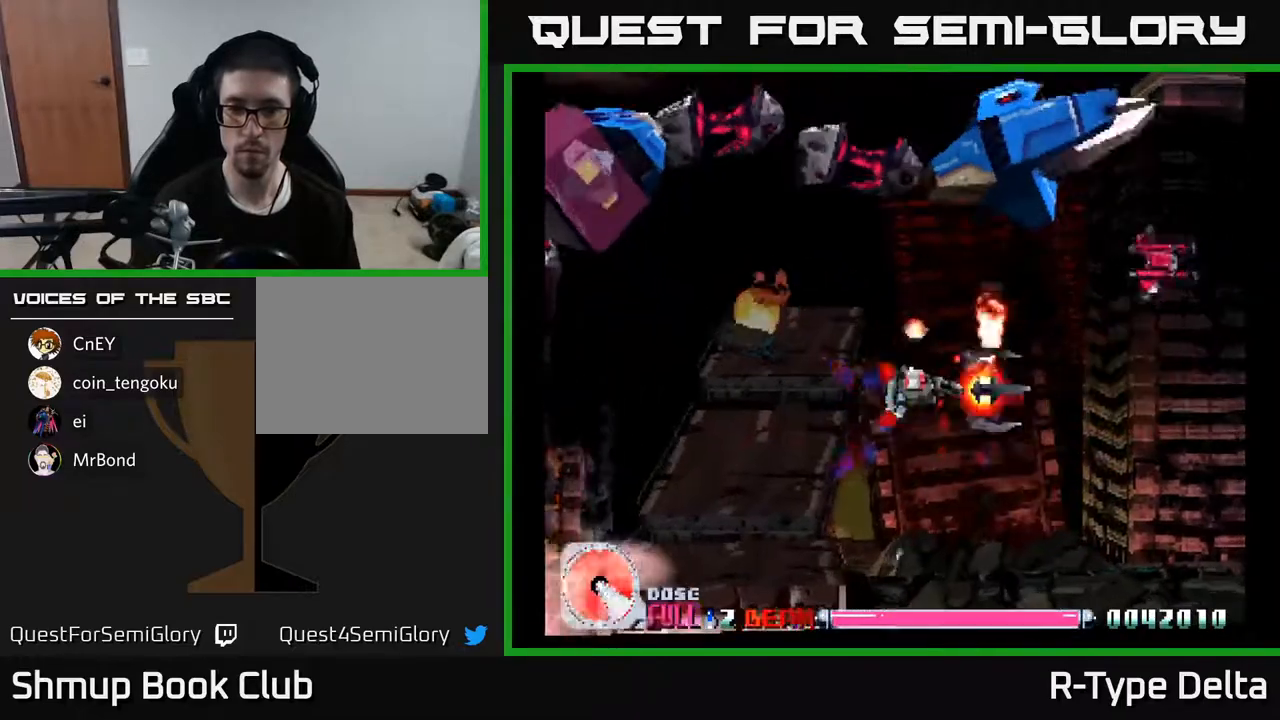
{"buttons": ["X", "DPAD_LEFT"], "events": [[50, "DPAD_UP", "up"], [100, "DPAD_RIGHT", "down"], [167, "DPAD_UP", "down"], [183, "DPAD_RIGHT", "up"], [267, "DPAD_RIGHT", "down"], [367, "DPAD_RIGHT", "up"], [417, "DPAD_LEFT", "down"], [467, "DPAD_UP", "up"]]}
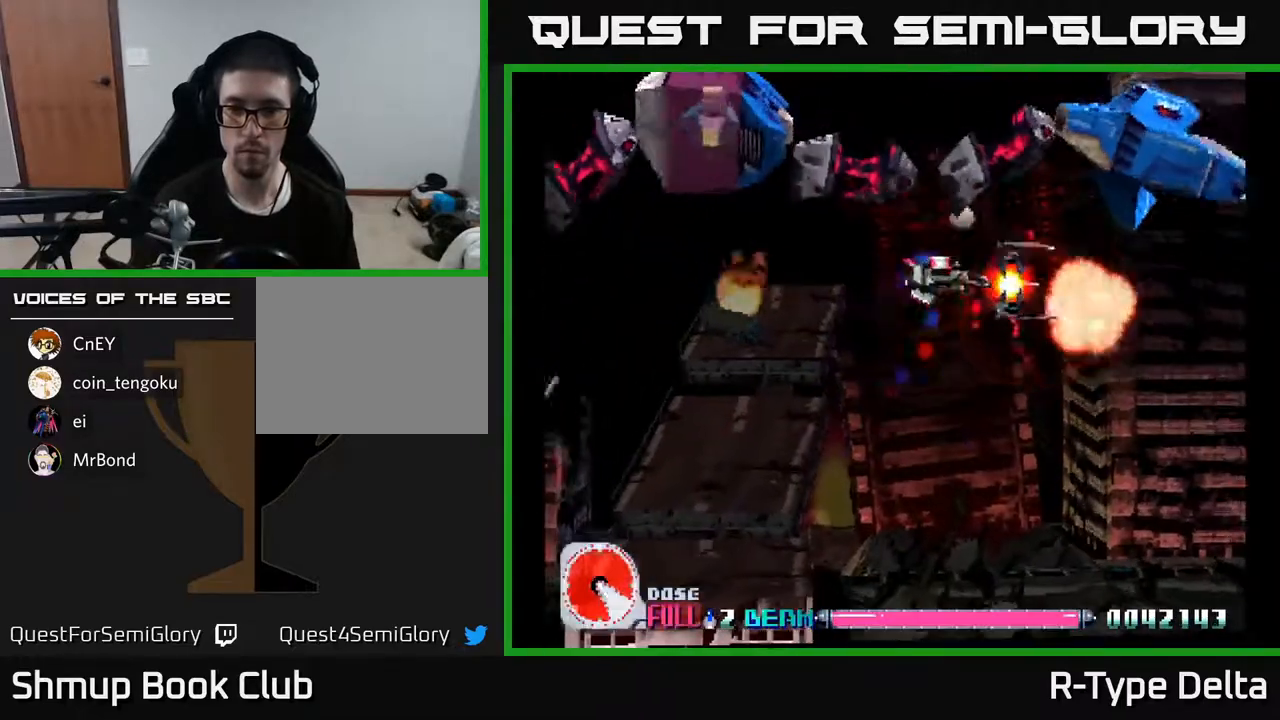
{"buttons": ["X"], "events": [[400, "DPAD_UP", "down"], [417, "DPAD_LEFT", "up"], [450, "DPAD_UP", "up"]]}
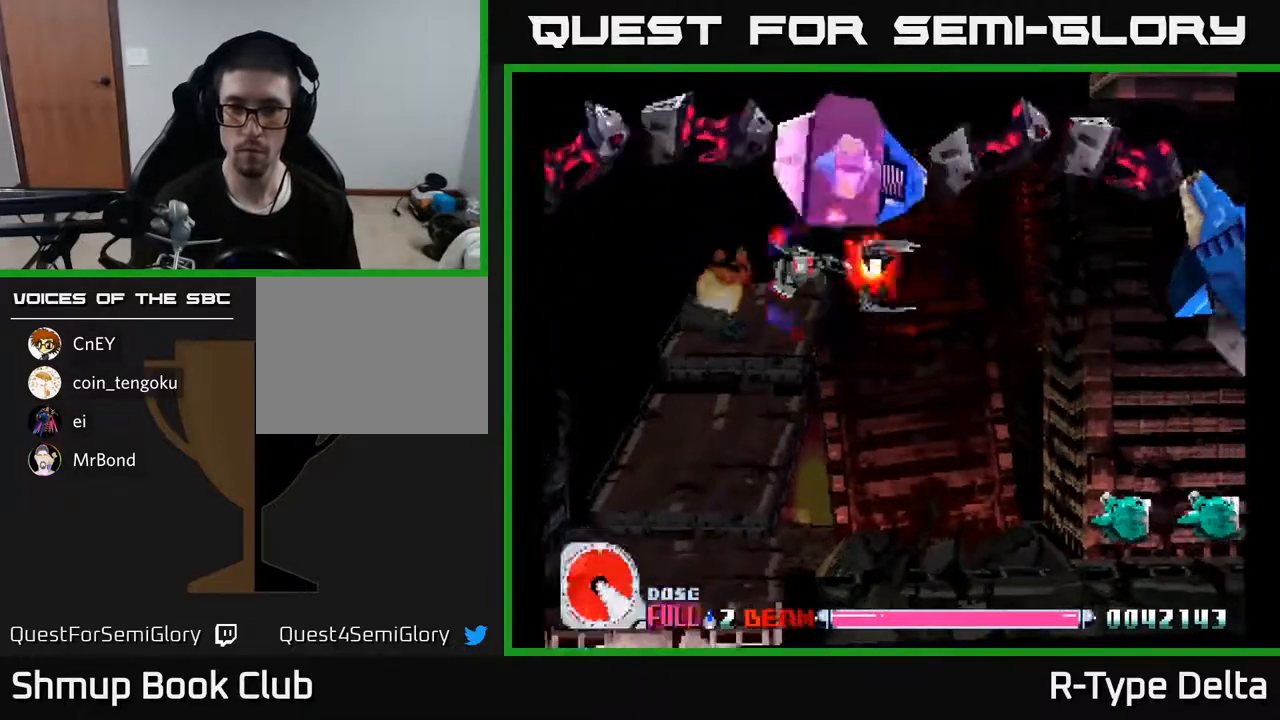
{"buttons": ["X", "DPAD_DOWN", "DPAD_LEFT"], "events": [[183, "DPAD_RIGHT", "down"], [250, "DPAD_RIGHT", "up"], [383, "DPAD_DOWN", "down"], [400, "DPAD_LEFT", "down"]]}
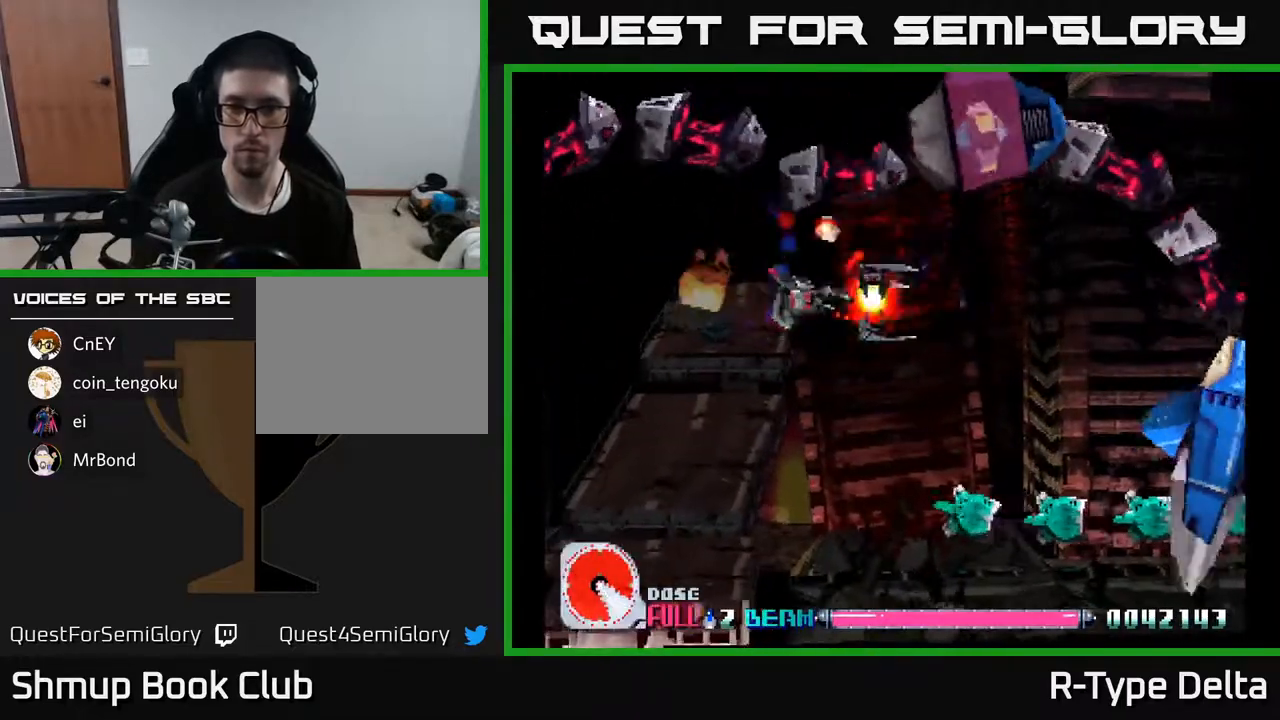
{"buttons": ["X", "DPAD_DOWN", "DPAD_RIGHT"], "events": [[217, "DPAD_LEFT", "up"], [467, "DPAD_RIGHT", "down"]]}
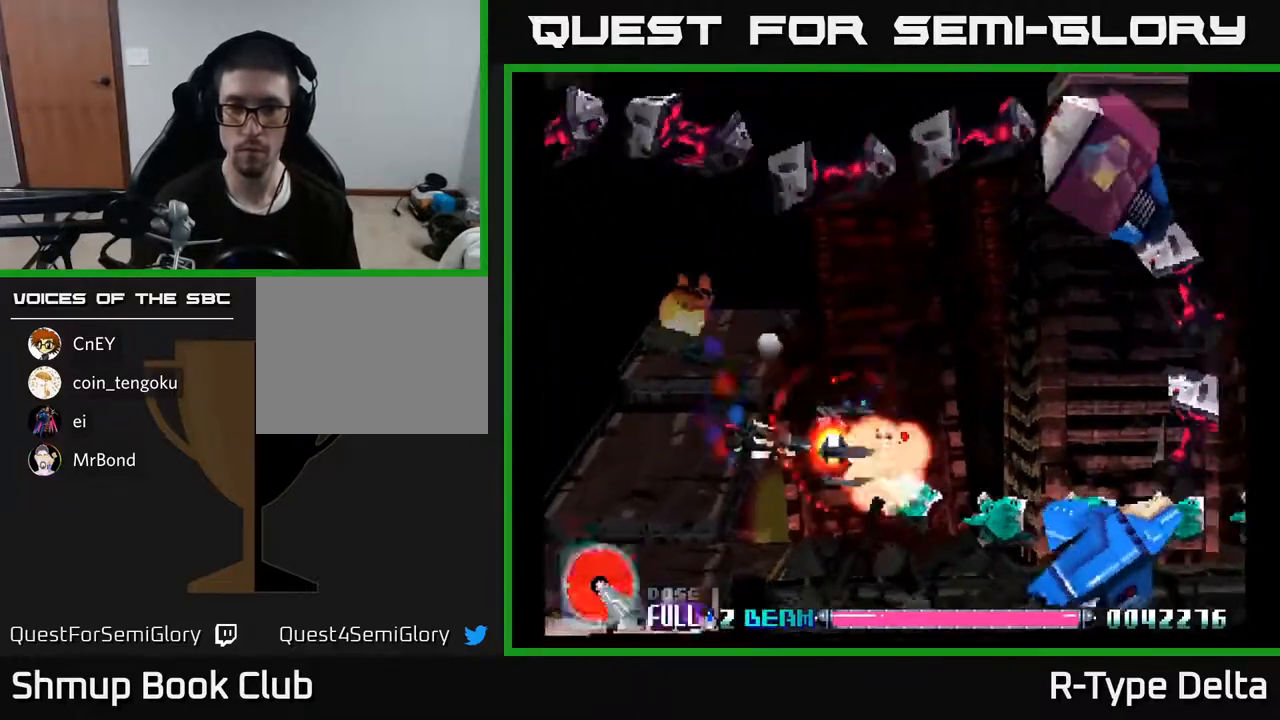
{"buttons": ["X"], "events": [[33, "DPAD_DOWN", "up"], [383, "DPAD_DOWN", "down"], [417, "DPAD_RIGHT", "up"], [450, "DPAD_DOWN", "up"]]}
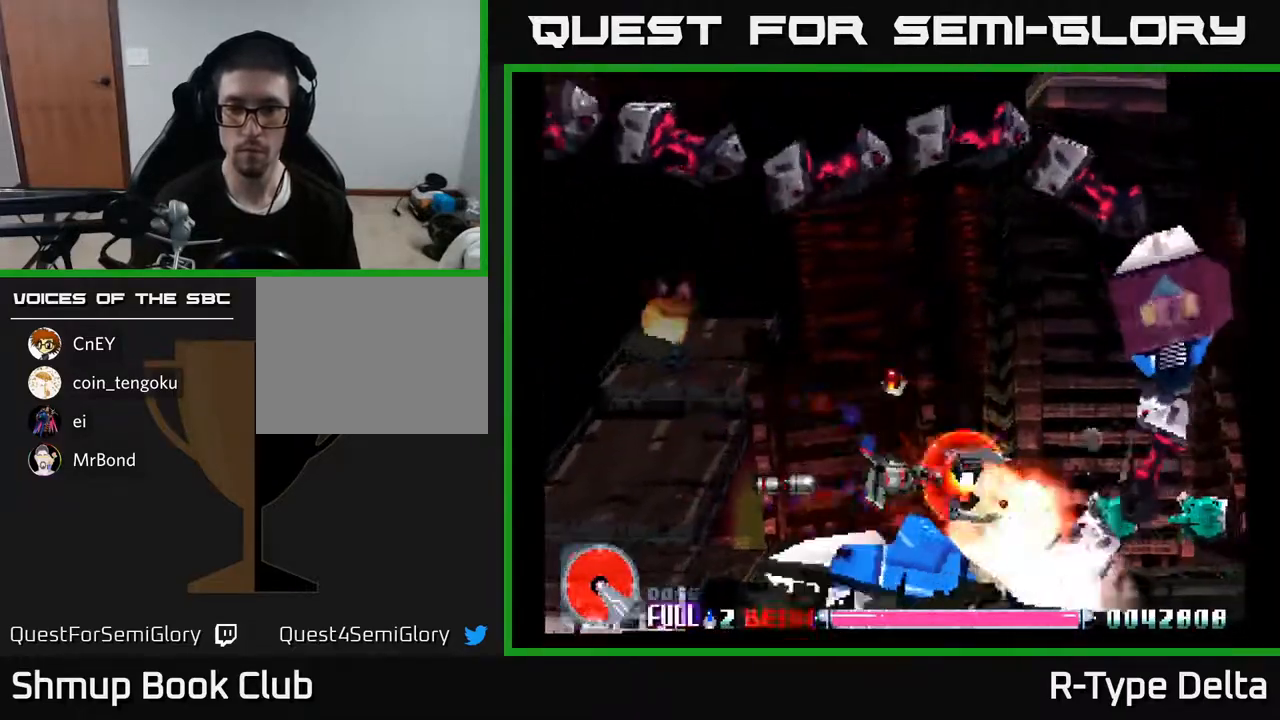
{"buttons": ["X", "DPAD_RIGHT"], "events": [[133, "DPAD_RIGHT", "down"], [283, "DPAD_RIGHT", "up"], [483, "DPAD_RIGHT", "down"]]}
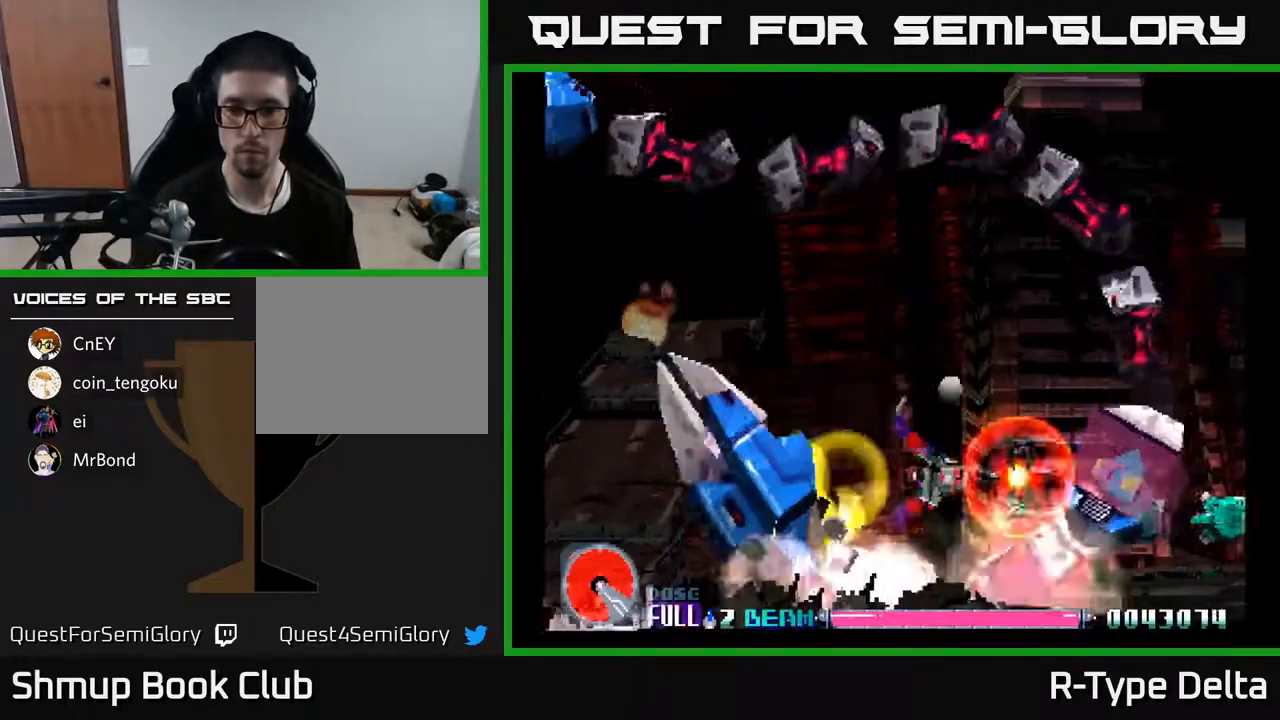
{"buttons": ["X"], "events": [[17, "DPAD_RIGHT", "up"], [283, "DPAD_LEFT", "down"], [417, "DPAD_LEFT", "up"]]}